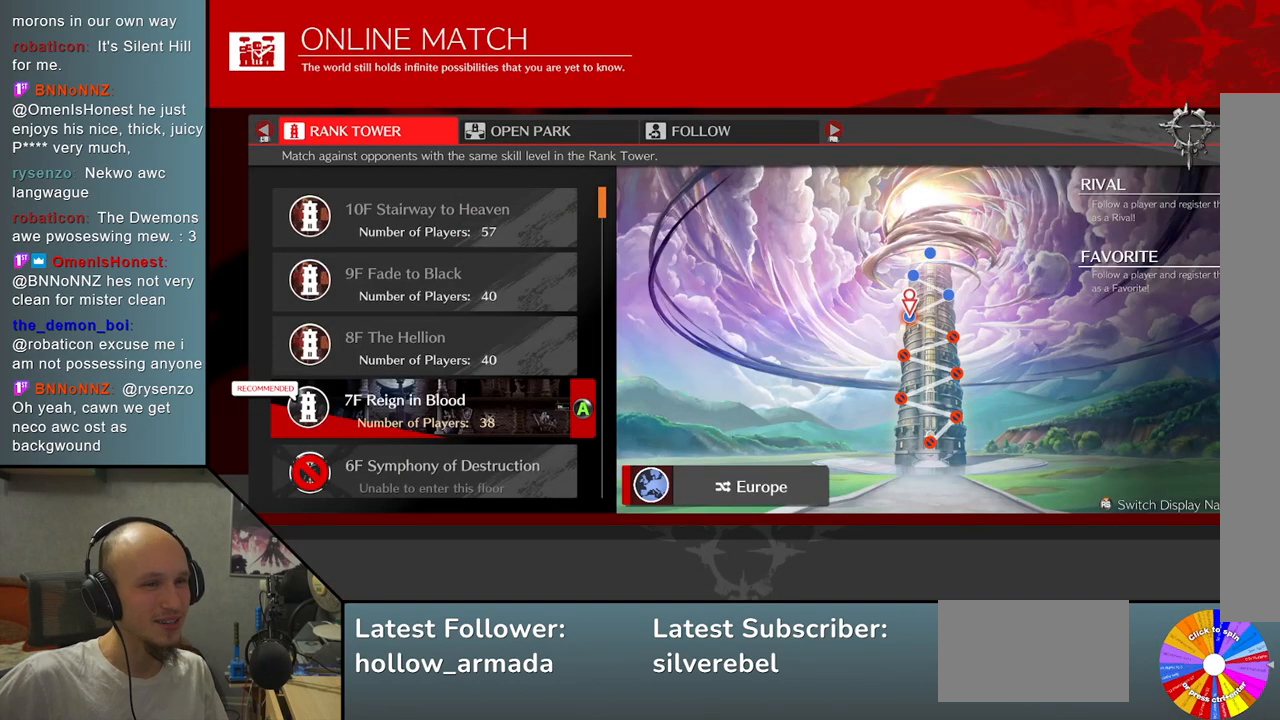
Gameplay with a controller (arcade stick); each line is a JSON object with the inputs held at the frame after it. "events" lists button and stick changes between this image and that frame as [ms after this image, input, new state], when the widget could be followed in between. Not read: L3 R3 other_buttons.
{"buttons": [], "left_stick": "center", "events": [[367, "CROSS", "down"], [450, "CROSS", "up"]]}
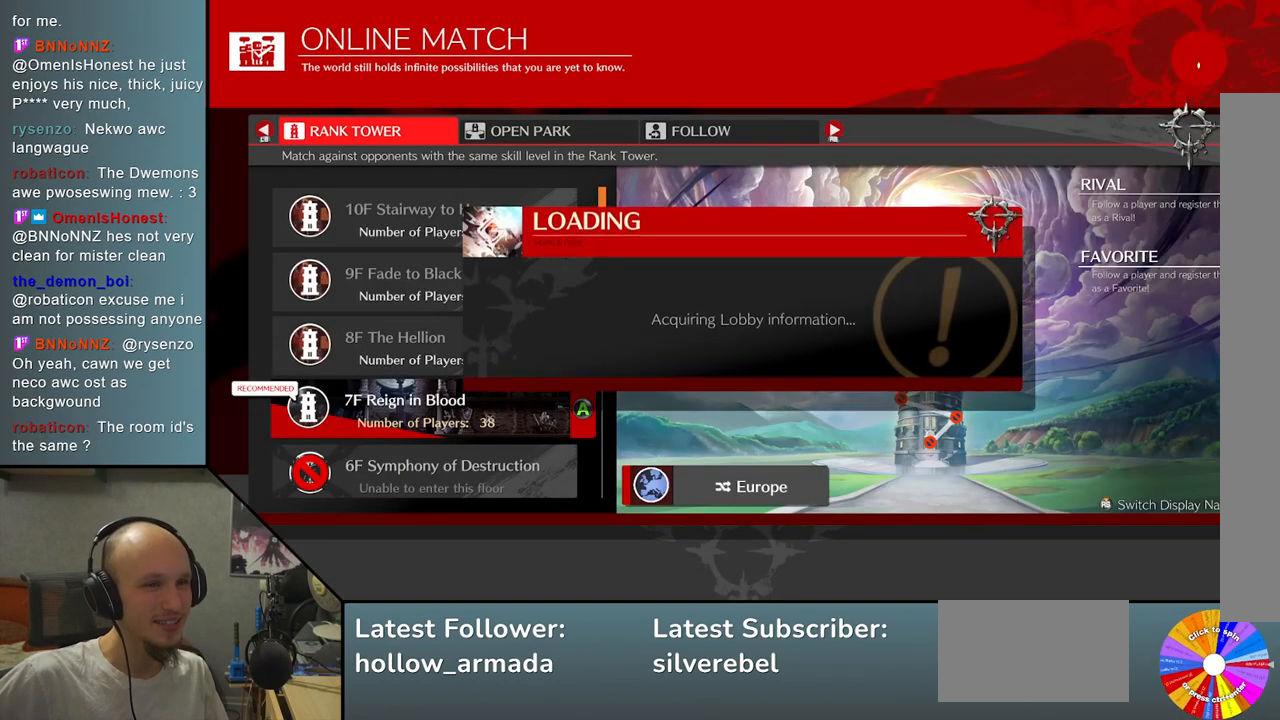
{"buttons": [], "left_stick": "center", "events": []}
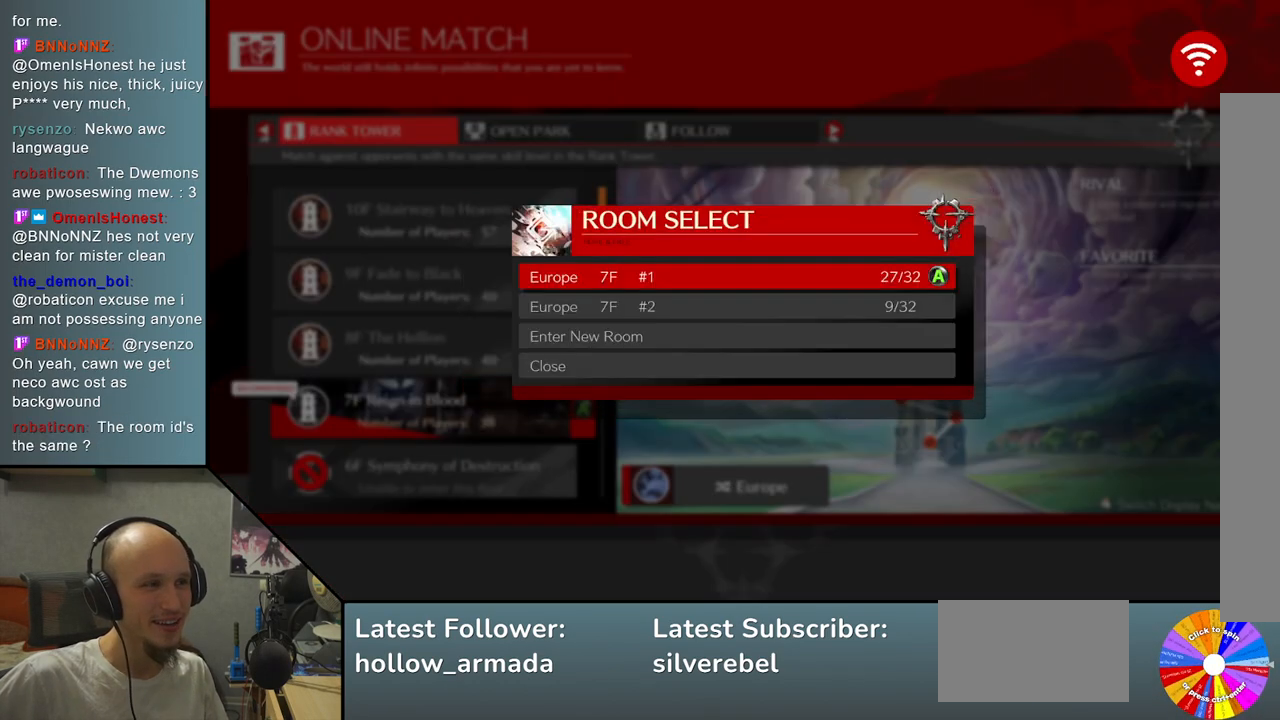
{"buttons": [], "left_stick": "center", "events": []}
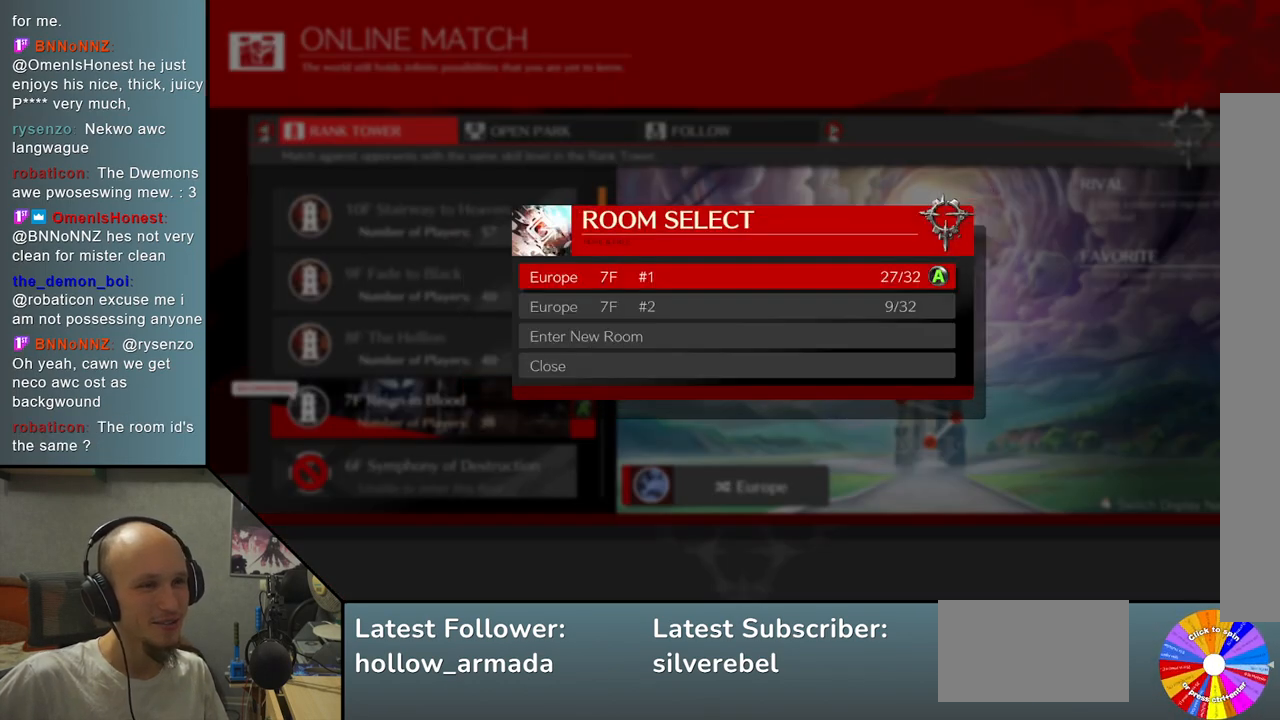
{"buttons": [], "left_stick": "center", "events": []}
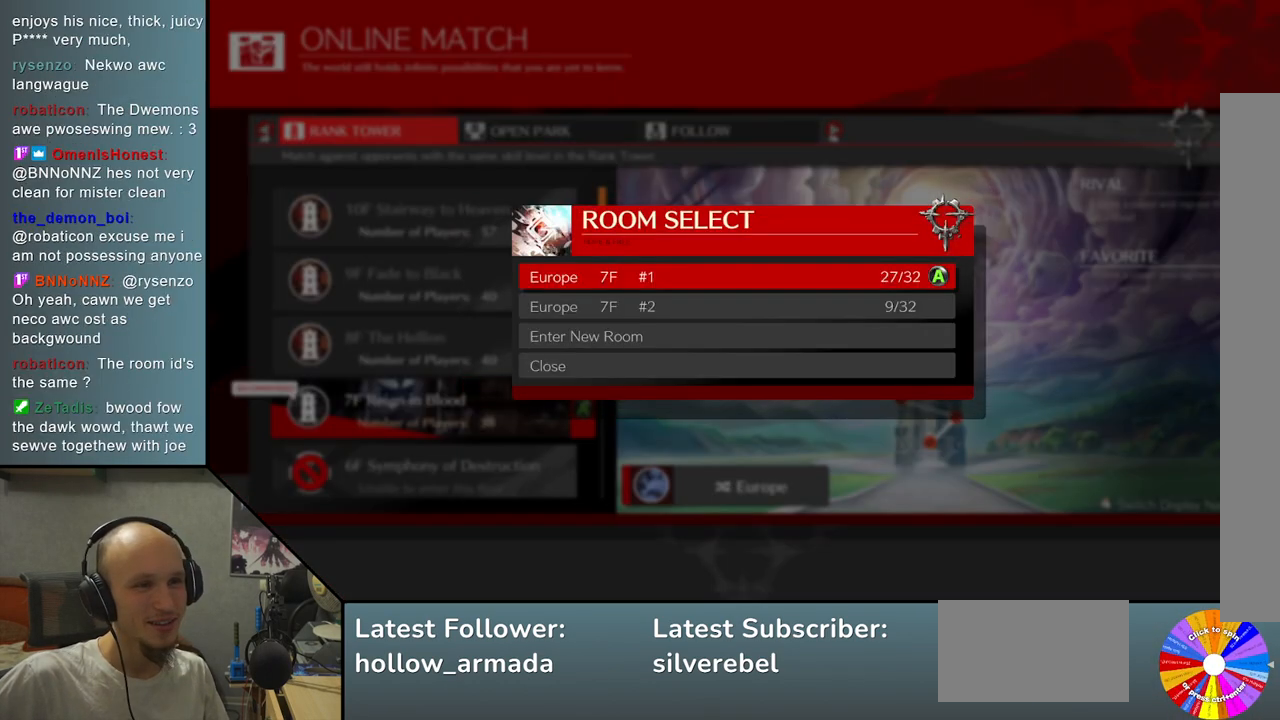
{"buttons": [], "left_stick": "center", "events": [[117, "CROSS", "down"], [200, "CROSS", "up"]]}